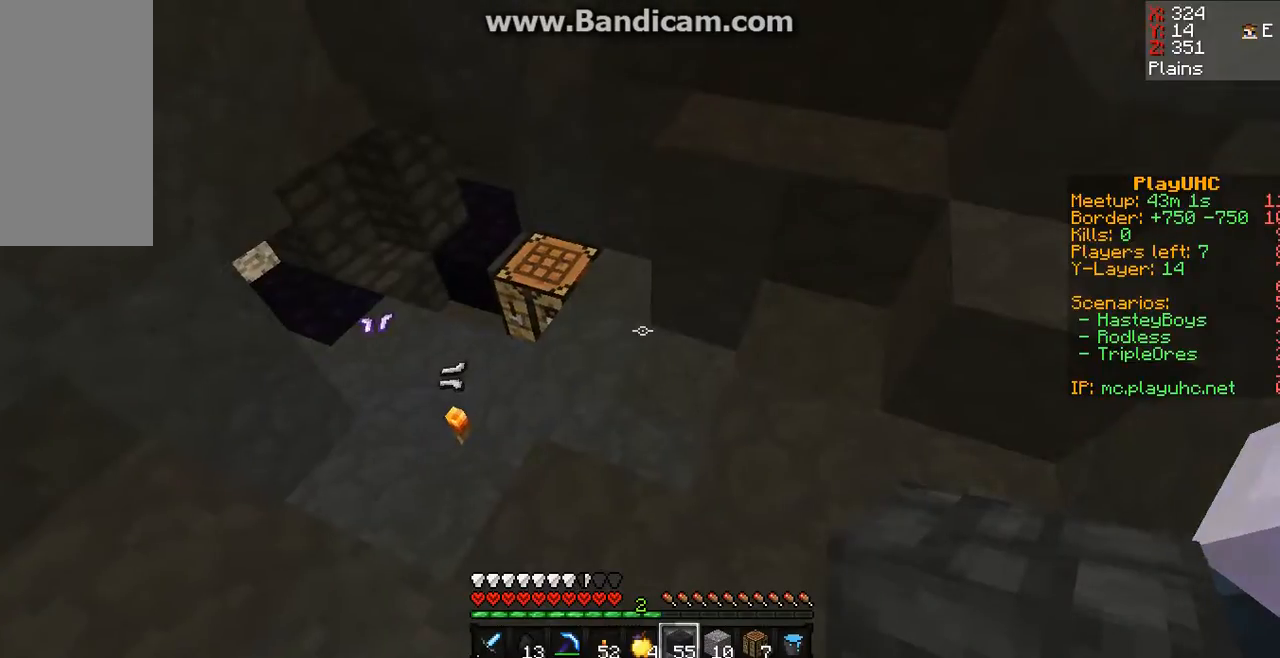
Gameplay with keyboard and mouse; each line is a JSON object with the keys and mouse buttons held at the frame after it. "events" lists presses ("down") and releases ("up") of "a", "d", "s", "space", "w", "mouse_left" and "mouse_right" between this image and that frame as [ms after this image, input, new state], when the widget could be followed in between. "mouse_left", "mouse_right" = the "left", "right" buttons of the "mouse" list. No other keys are recorded. Fast repeated clicks can show as one long hold. Mouse movement is not recorded.
{"keys": [], "mouse": [], "events": []}
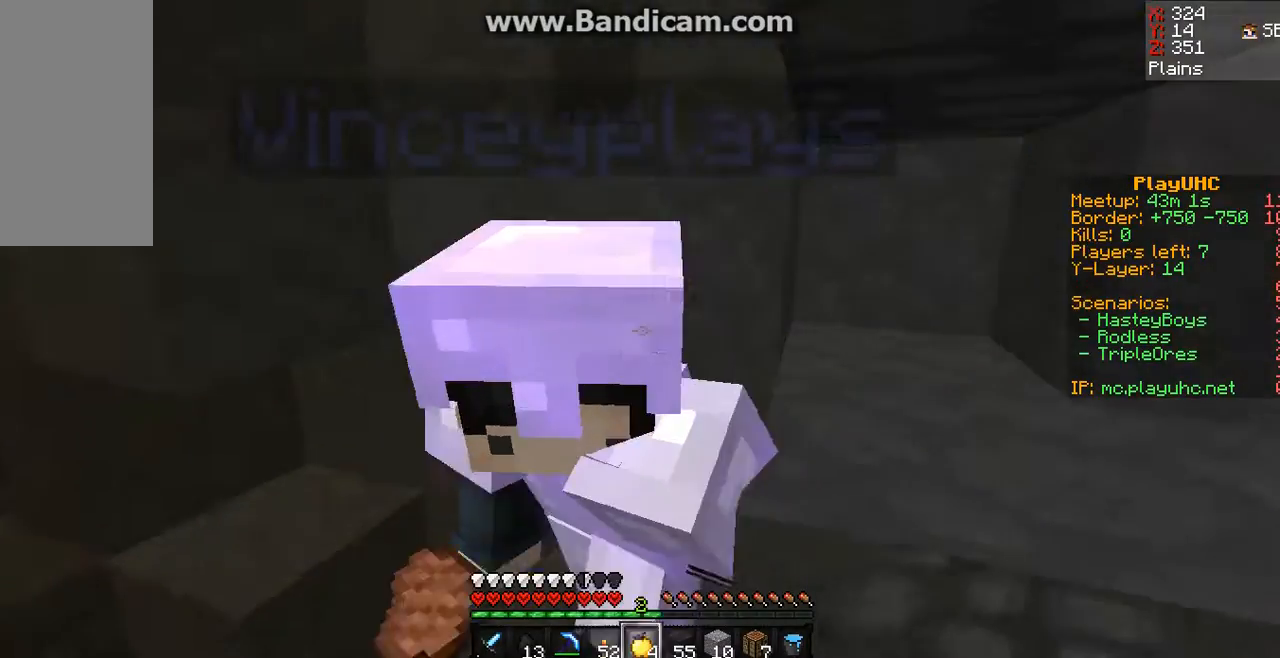
{"keys": [], "mouse": [], "events": []}
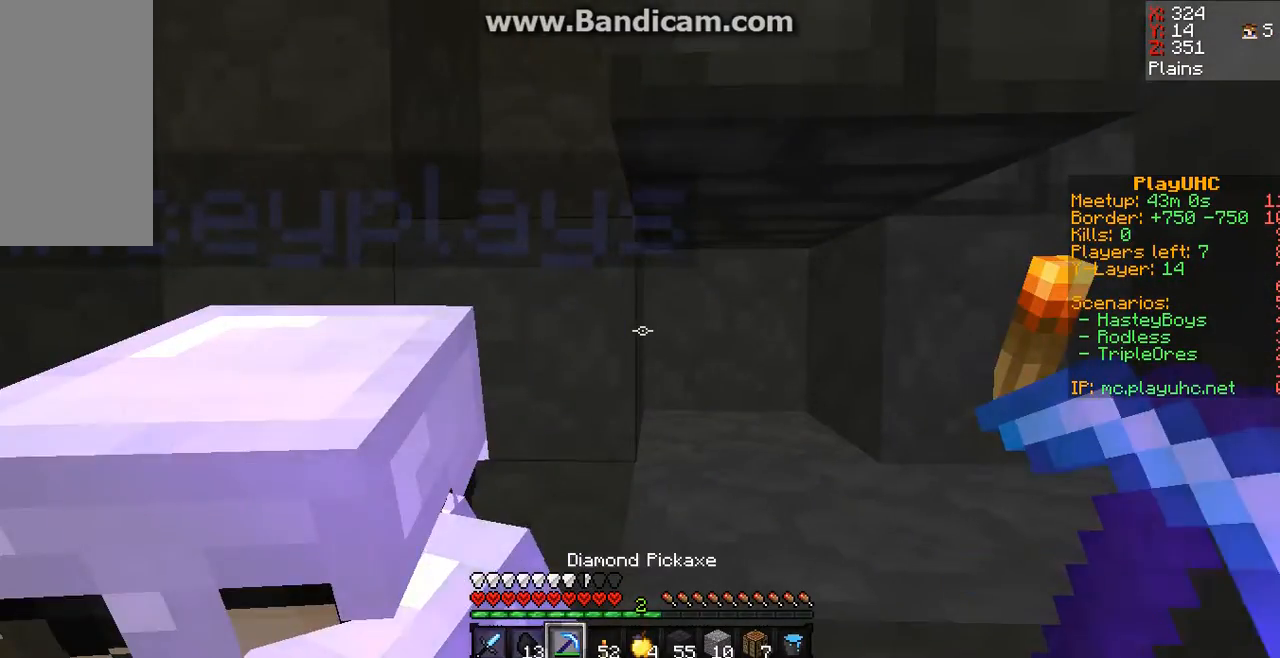
{"keys": [], "mouse": [], "events": []}
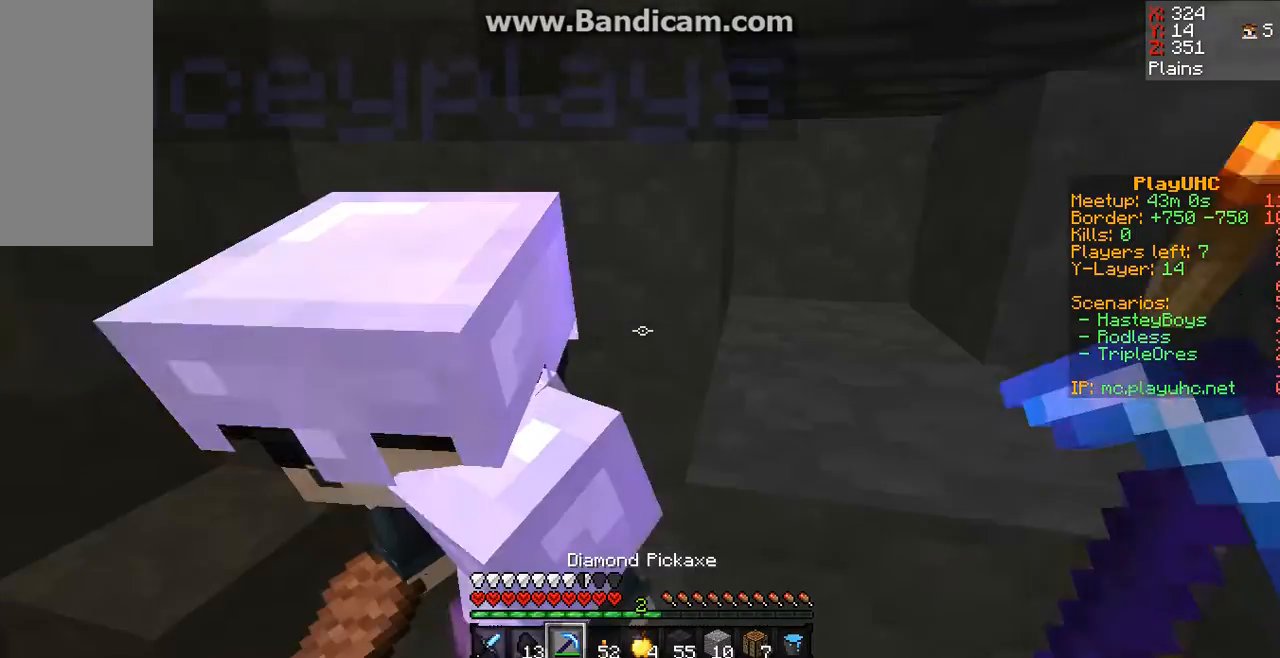
{"keys": [], "mouse": [], "events": []}
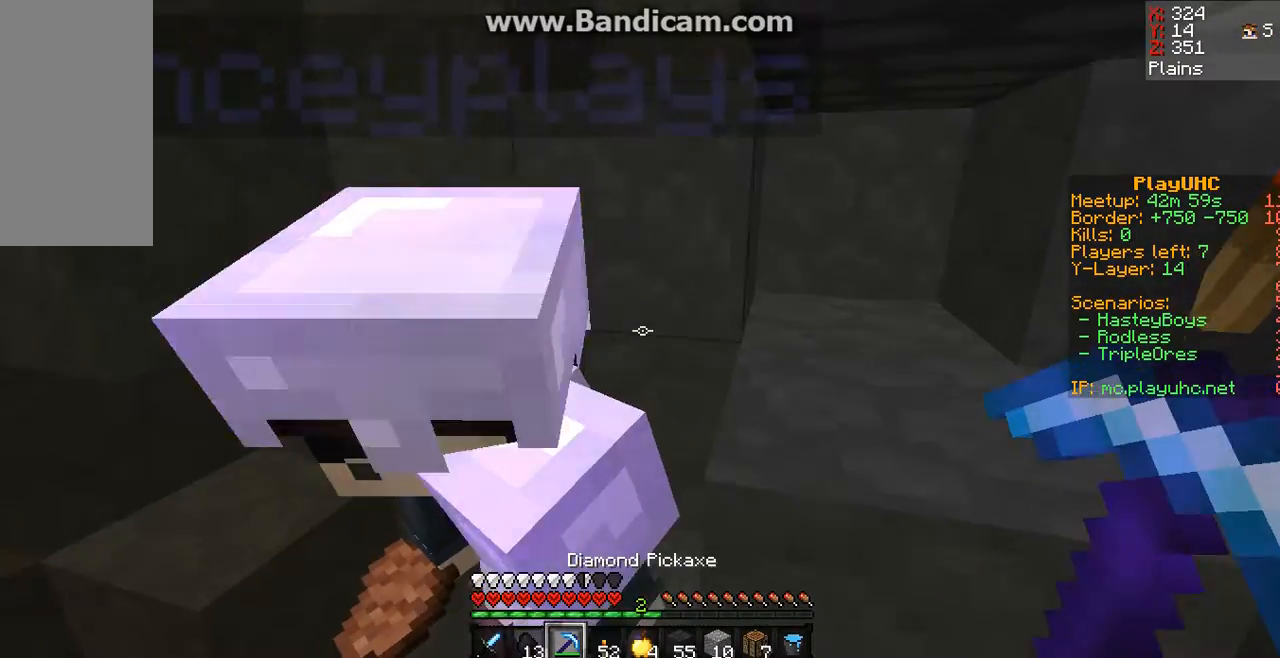
{"keys": [], "mouse": [], "events": []}
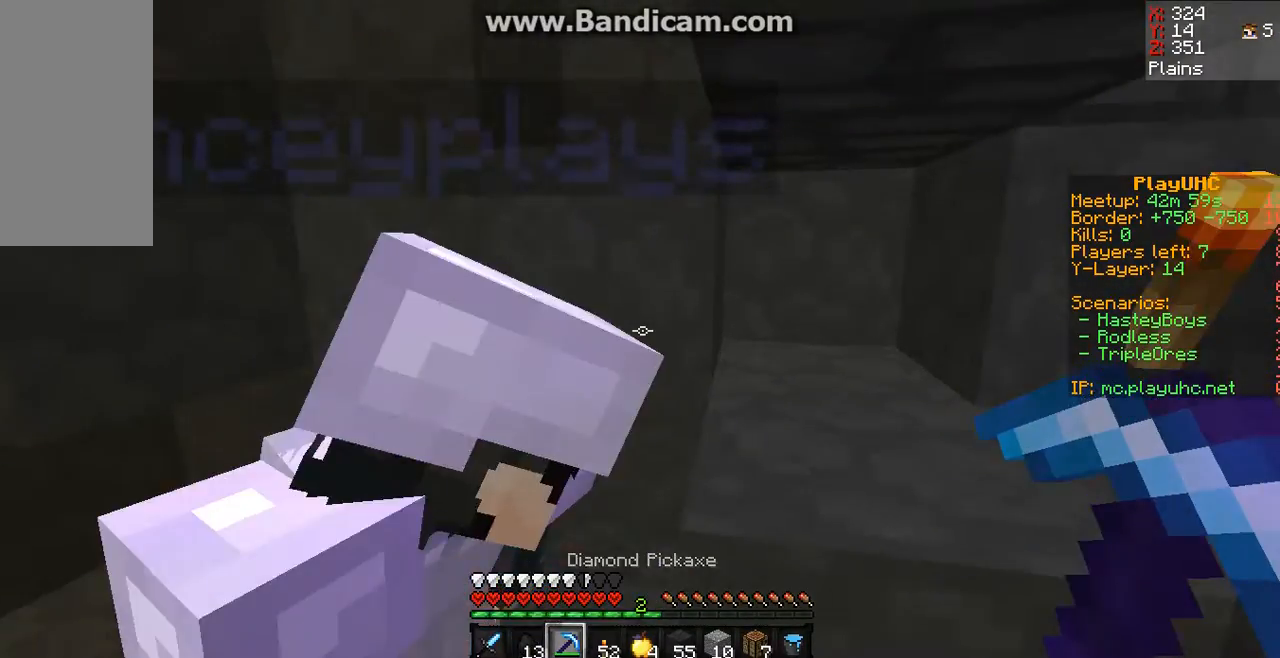
{"keys": [], "mouse": ["left"], "events": [[400, "mouse_left", "down"]]}
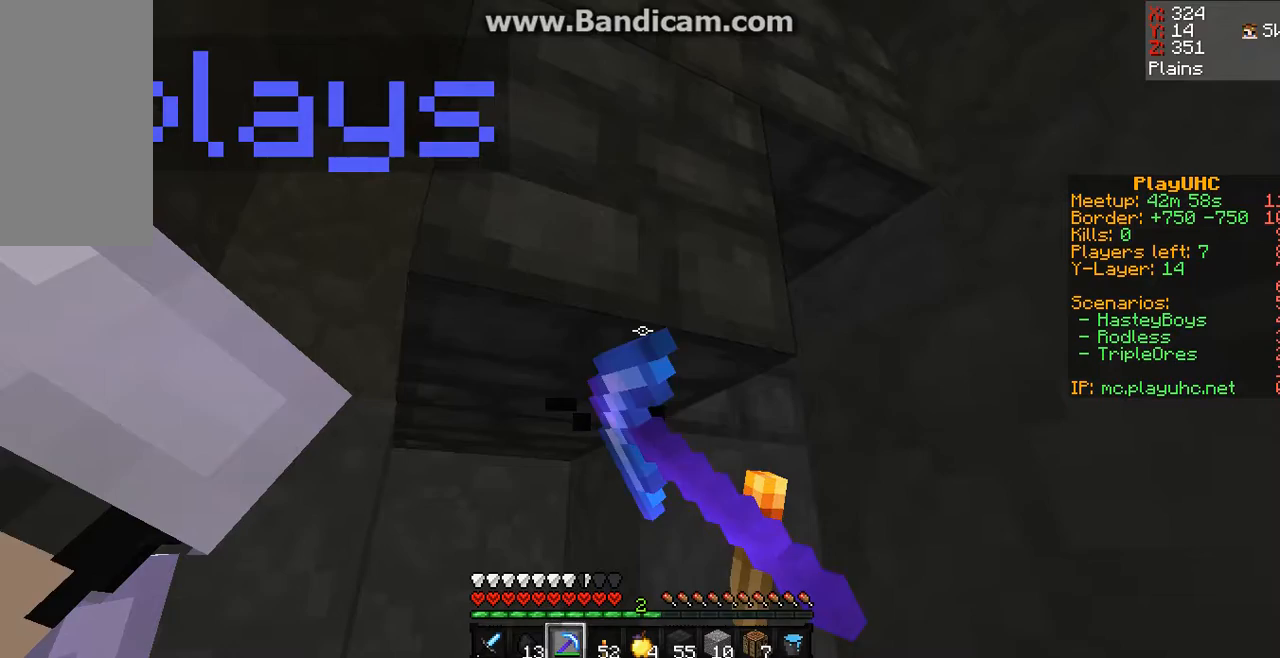
{"keys": ["w"], "mouse": ["left"], "events": [[100, "w", "down"]]}
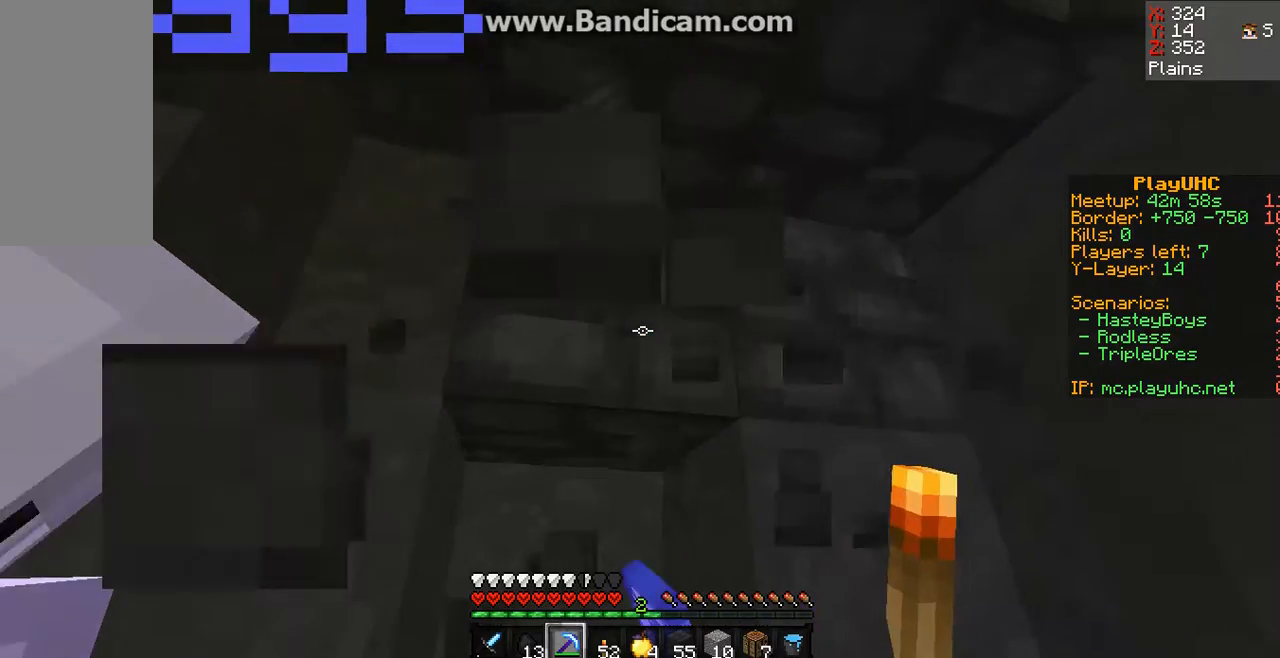
{"keys": ["w"], "mouse": ["left"], "events": [[333, "space", "down"], [467, "space", "up"]]}
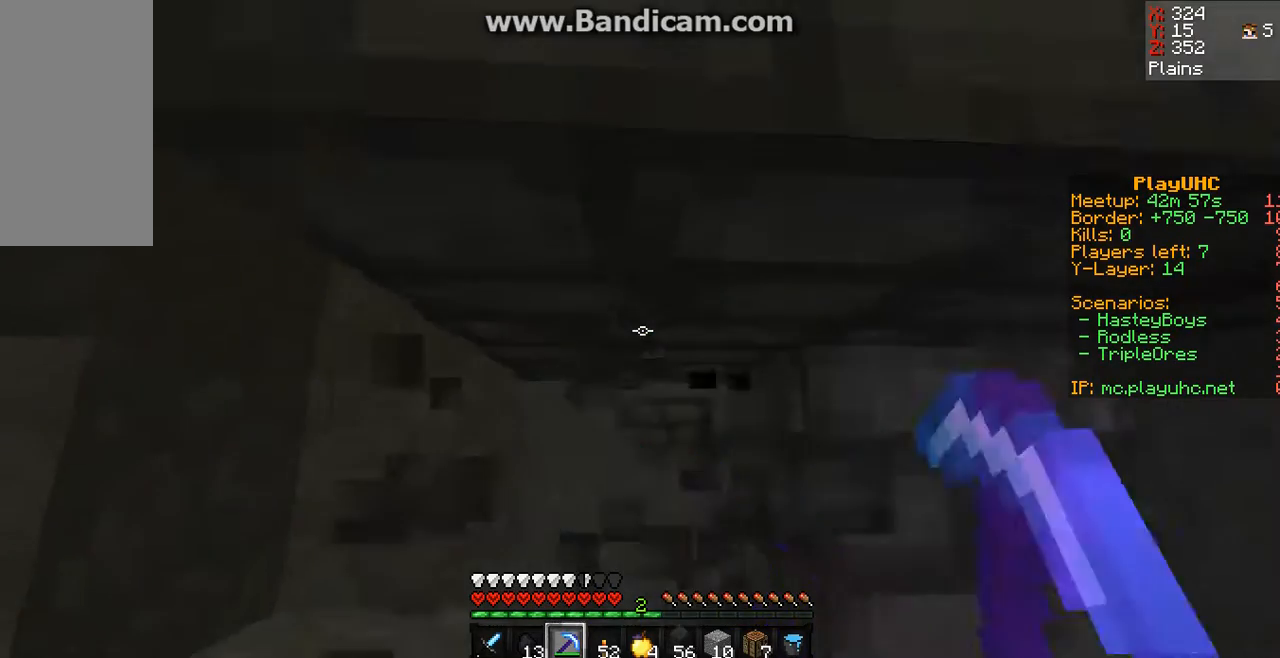
{"keys": ["w"], "mouse": ["left"], "events": [[33, "mouse_left", "up"], [400, "mouse_left", "down"]]}
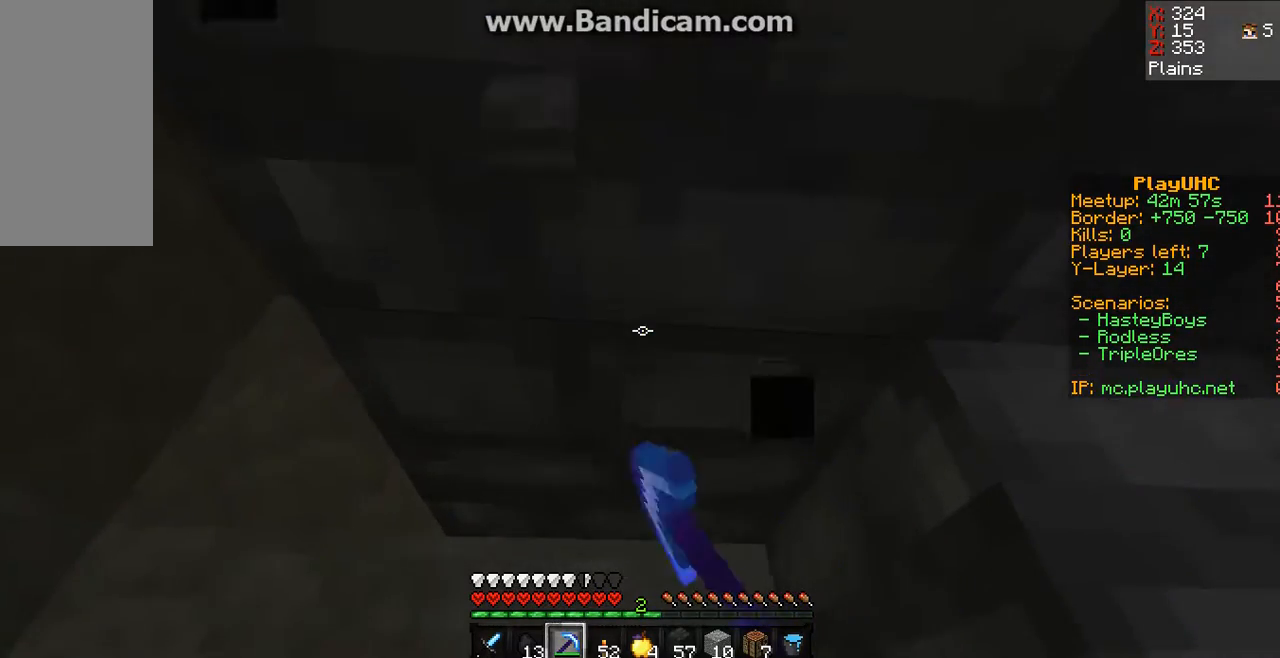
{"keys": ["w"], "mouse": ["left"], "events": []}
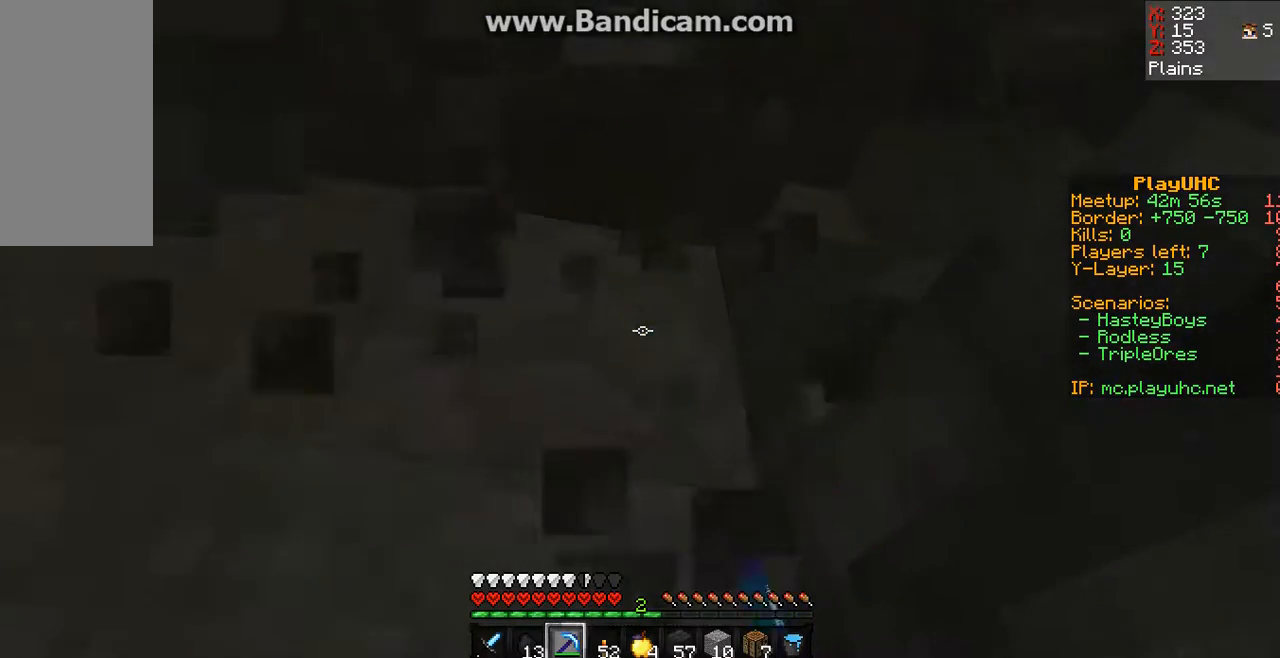
{"keys": ["w"], "mouse": ["left"], "events": []}
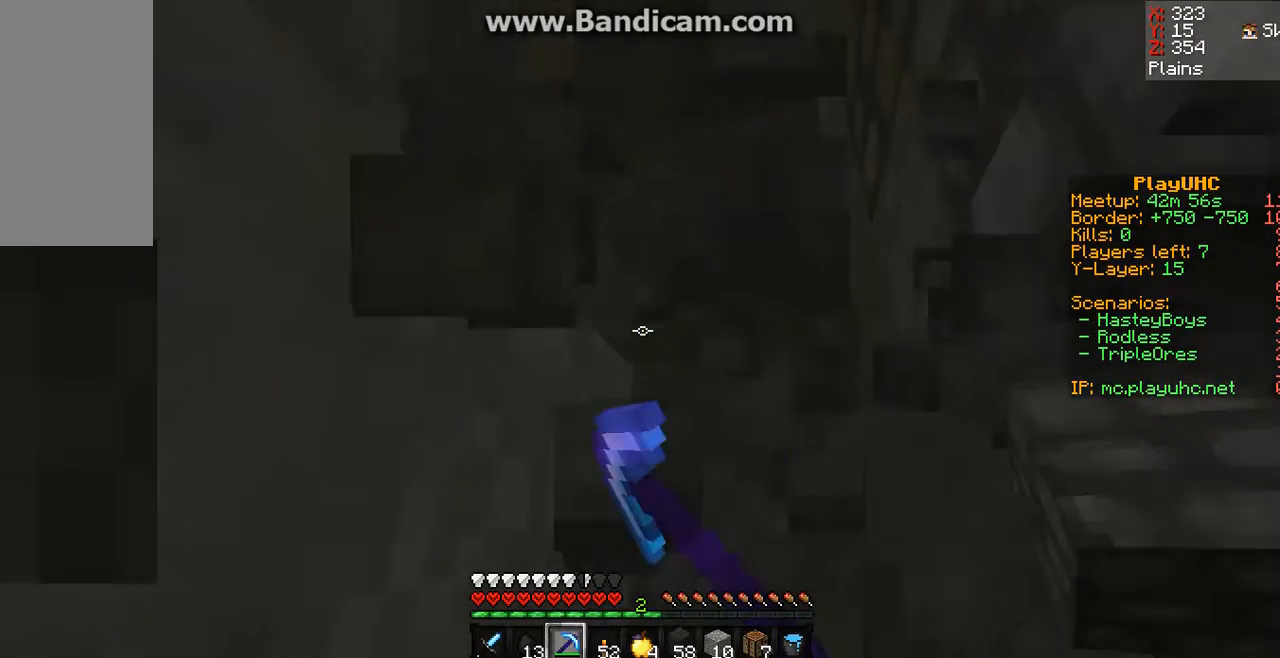
{"keys": ["w"], "mouse": [], "events": [[67, "space", "down"], [167, "mouse_left", "up"], [267, "space", "up"]]}
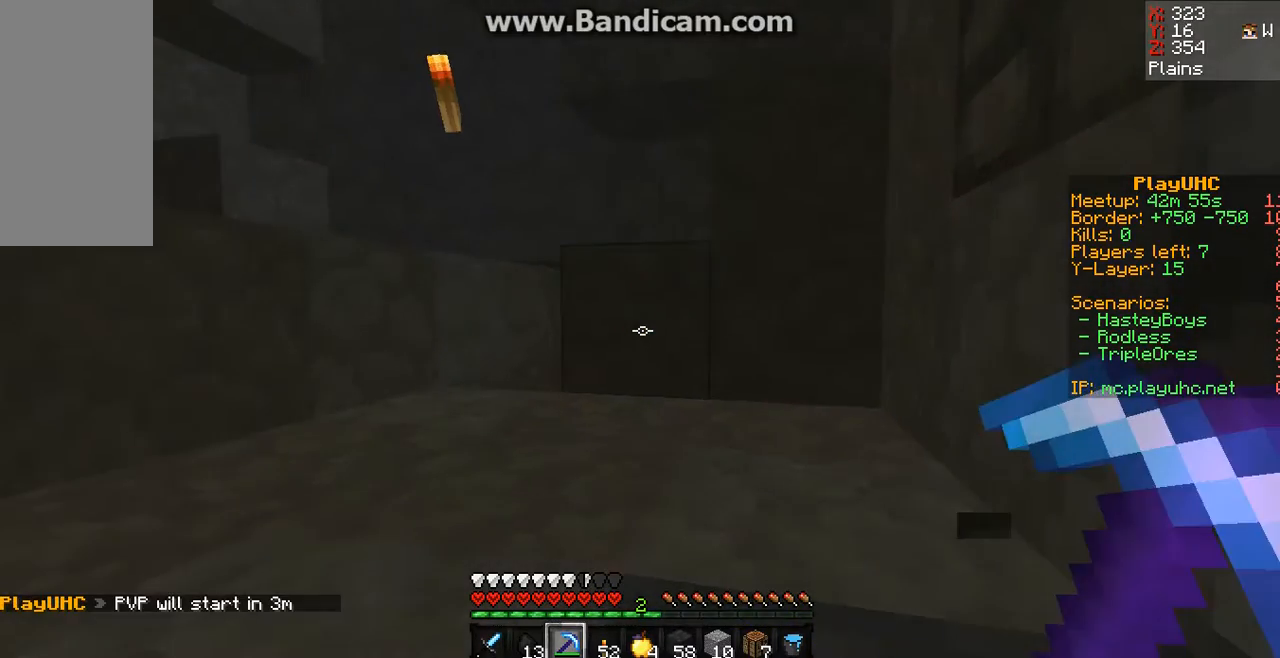
{"keys": [], "mouse": [], "events": [[67, "space", "down"], [433, "space", "up"], [433, "w", "up"]]}